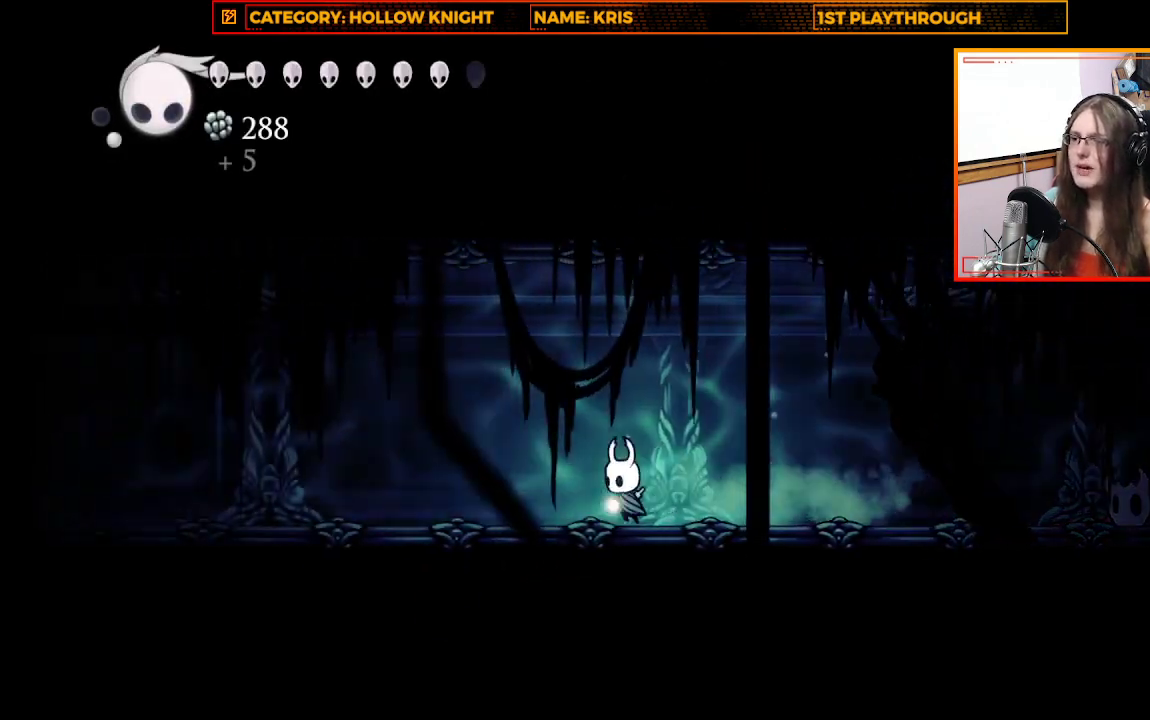
Gameplay with a controller (Xbox layout); each line is a JSON object with the inputs held at the frame after it. "events" lists button and stick changes between this image and that frame as [ms after this image, input, new state], when the widget could be followed in between. Not read: R3 SHARE.
{"buttons": [], "left_stick": "center", "right_stick": "center", "events": [[33, "left_stick", "center"], [100, "left_stick", "right"], [500, "left_stick", "center"]]}
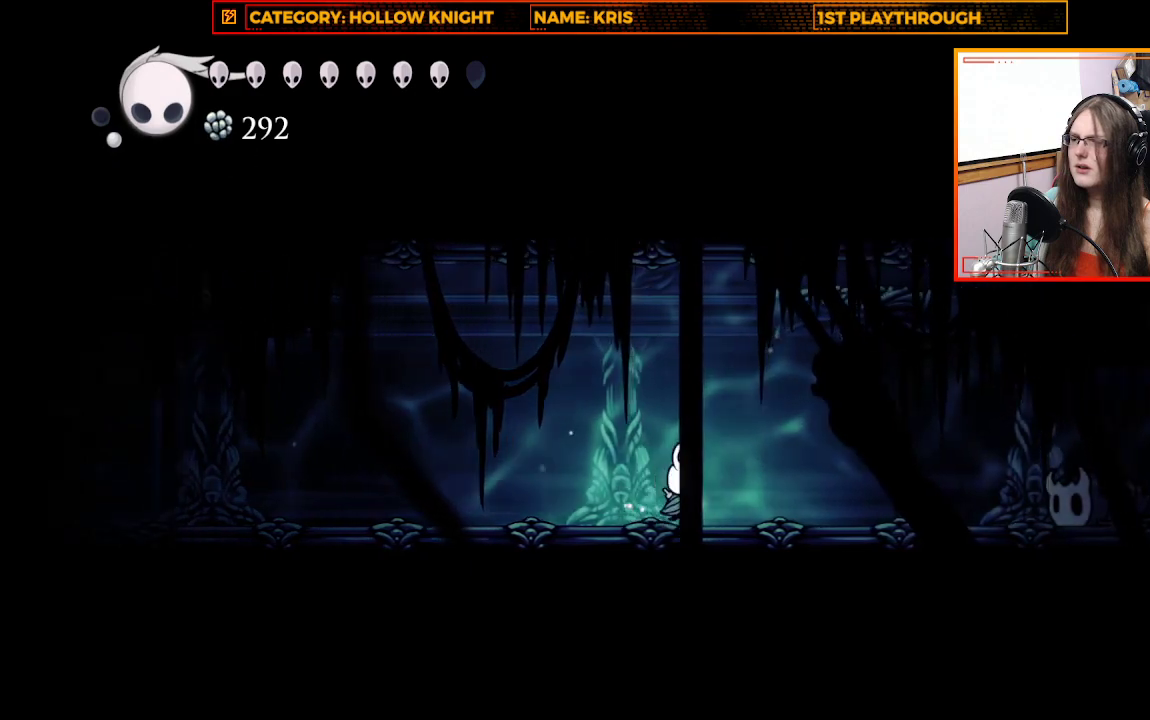
{"buttons": ["L1"], "left_stick": "center", "right_stick": "center", "events": [[100, "L1", "down"]]}
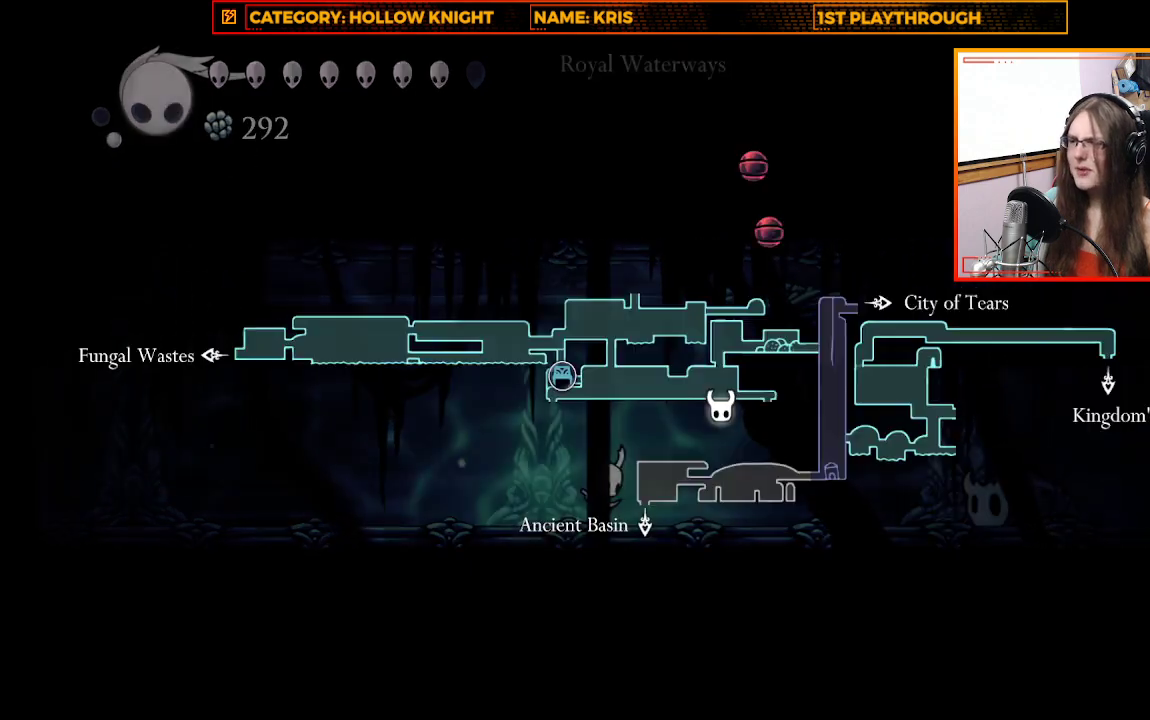
{"buttons": ["L1"], "left_stick": "center", "right_stick": "center", "events": []}
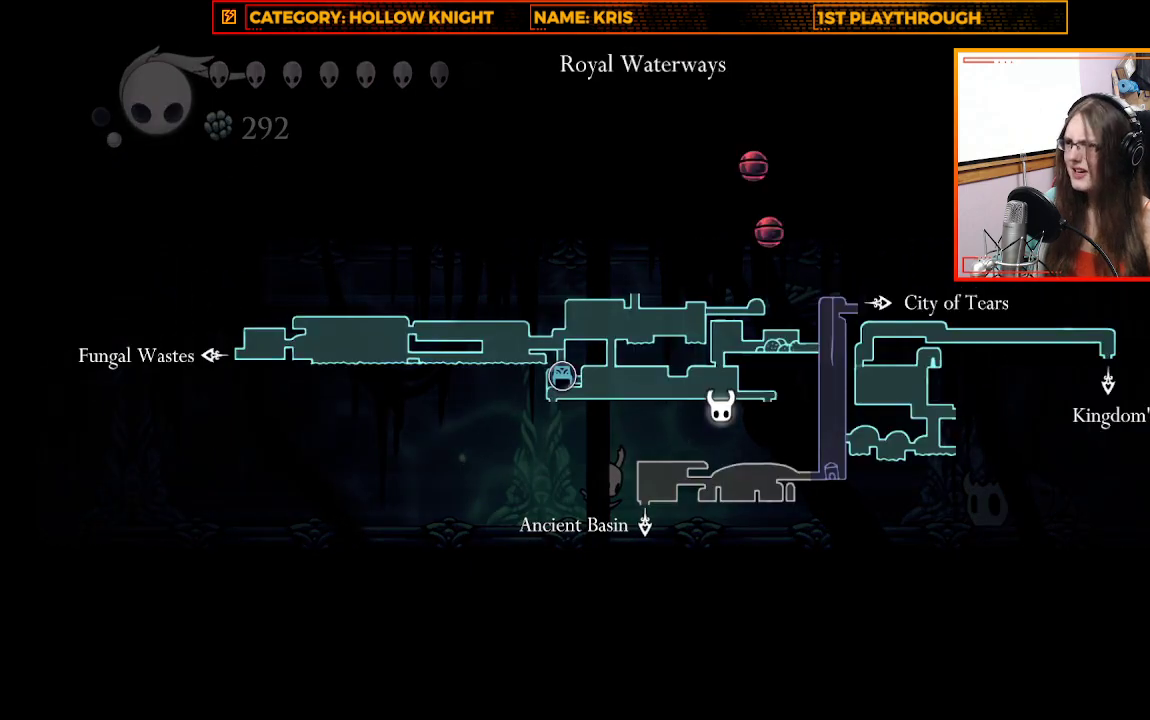
{"buttons": ["R2"], "left_stick": "right", "right_stick": "center", "events": [[100, "L1", "up"], [133, "left_stick", "right"], [367, "R2", "down"]]}
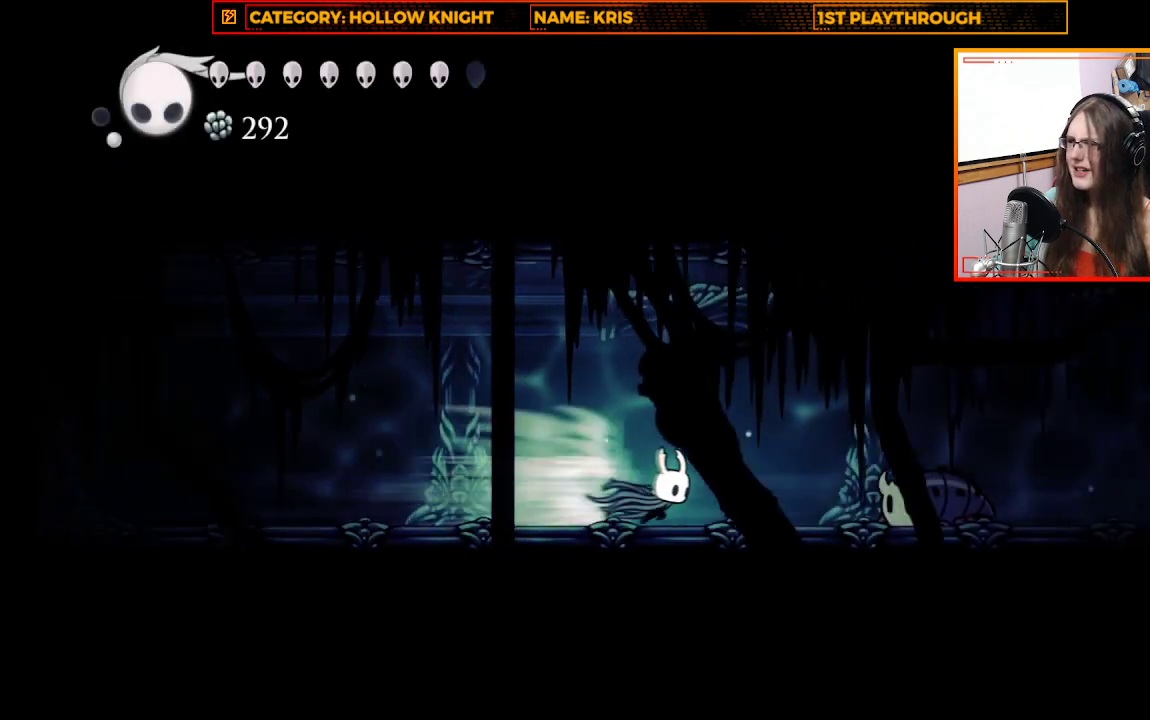
{"buttons": ["R2"], "left_stick": "right", "right_stick": "center", "events": [[100, "R2", "up"], [300, "R2", "down"]]}
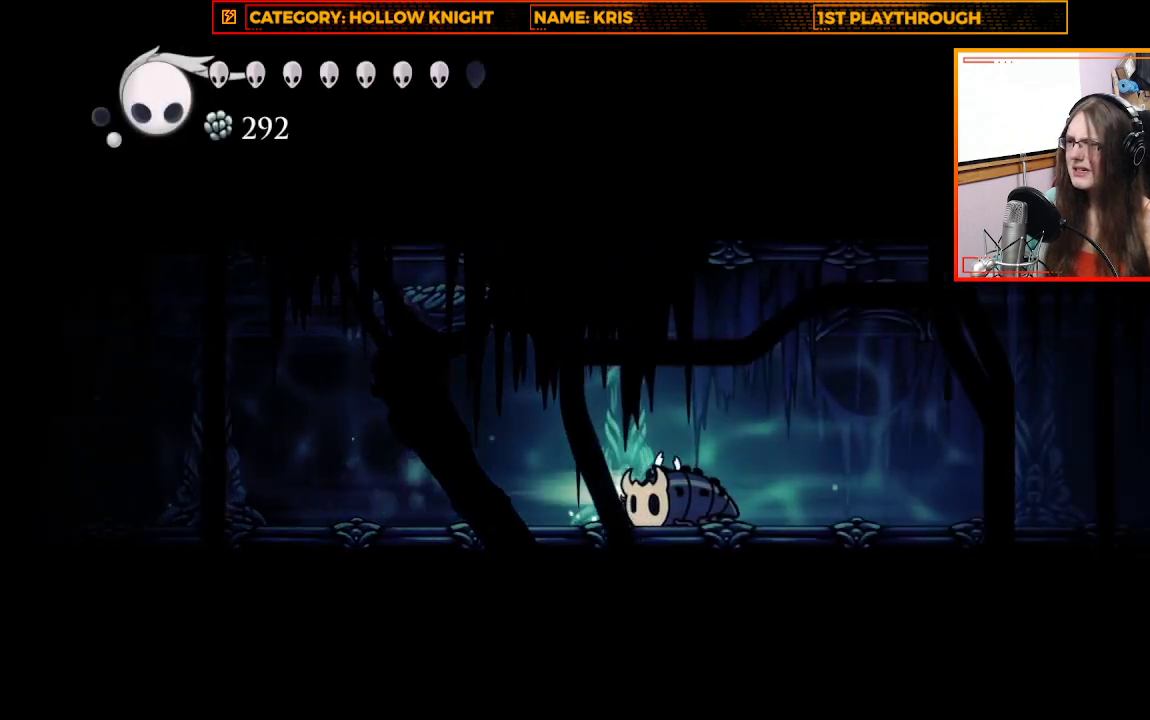
{"buttons": ["R2"], "left_stick": "right", "right_stick": "center", "events": []}
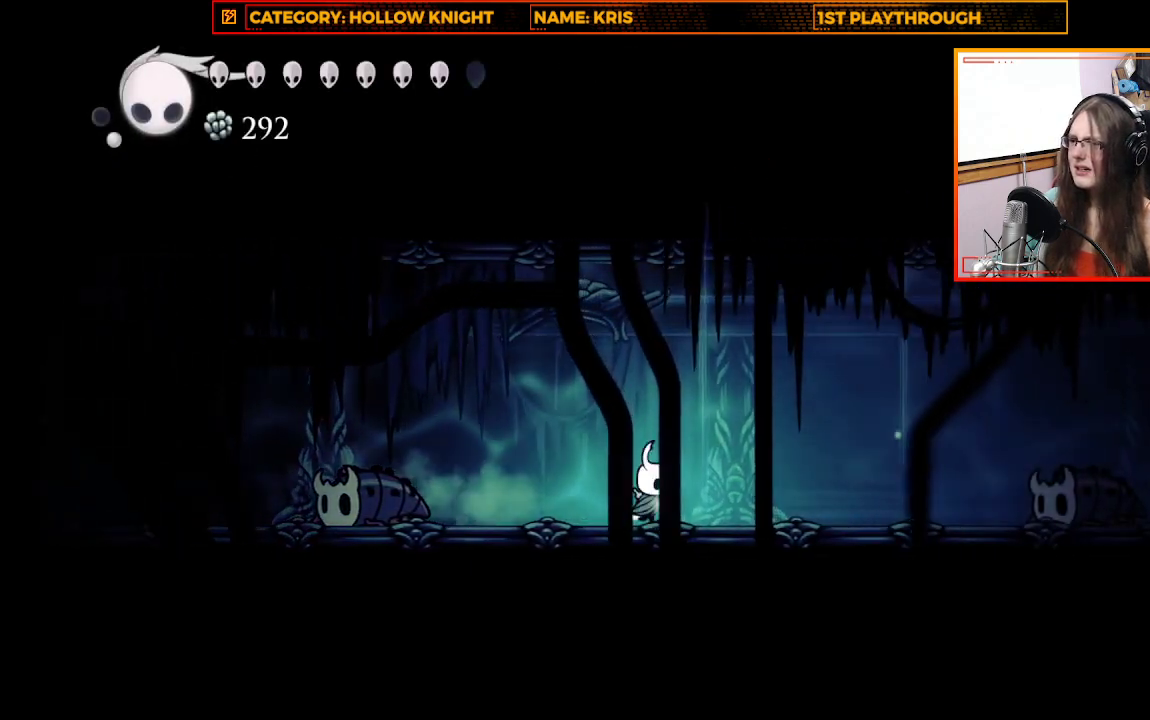
{"buttons": ["R2"], "left_stick": "right", "right_stick": "center", "events": [[133, "R2", "up"], [267, "R2", "down"]]}
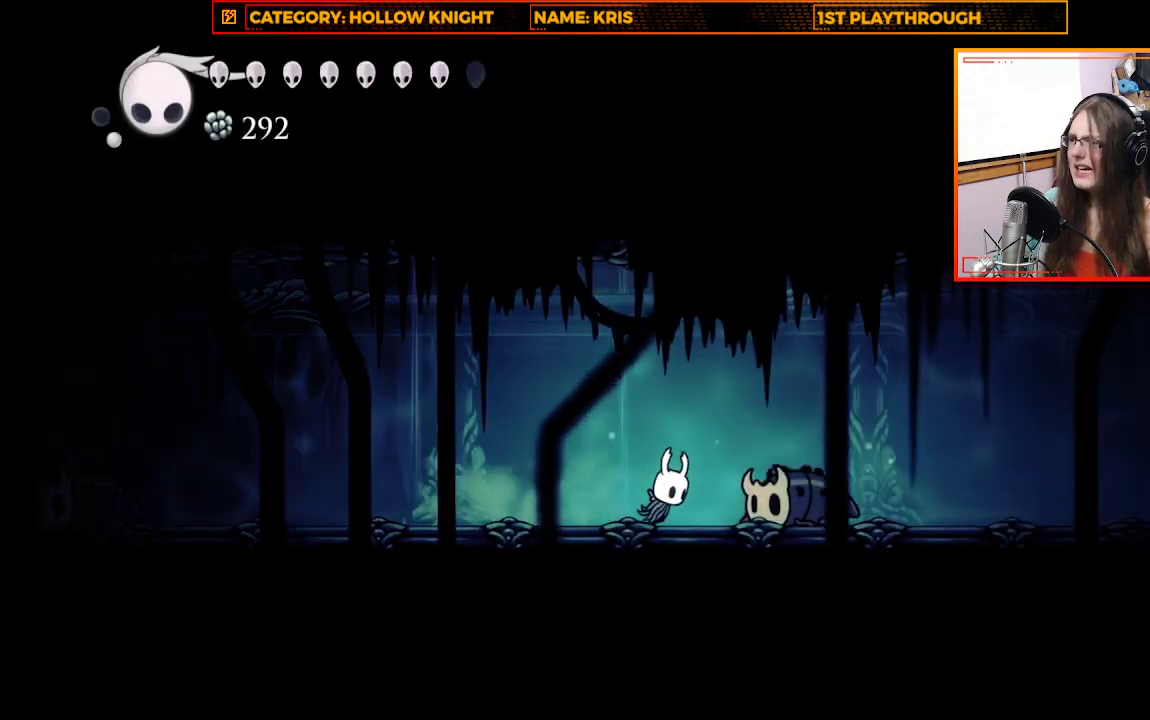
{"buttons": ["R2"], "left_stick": "right", "right_stick": "center", "events": [[67, "R2", "up"], [500, "R2", "down"]]}
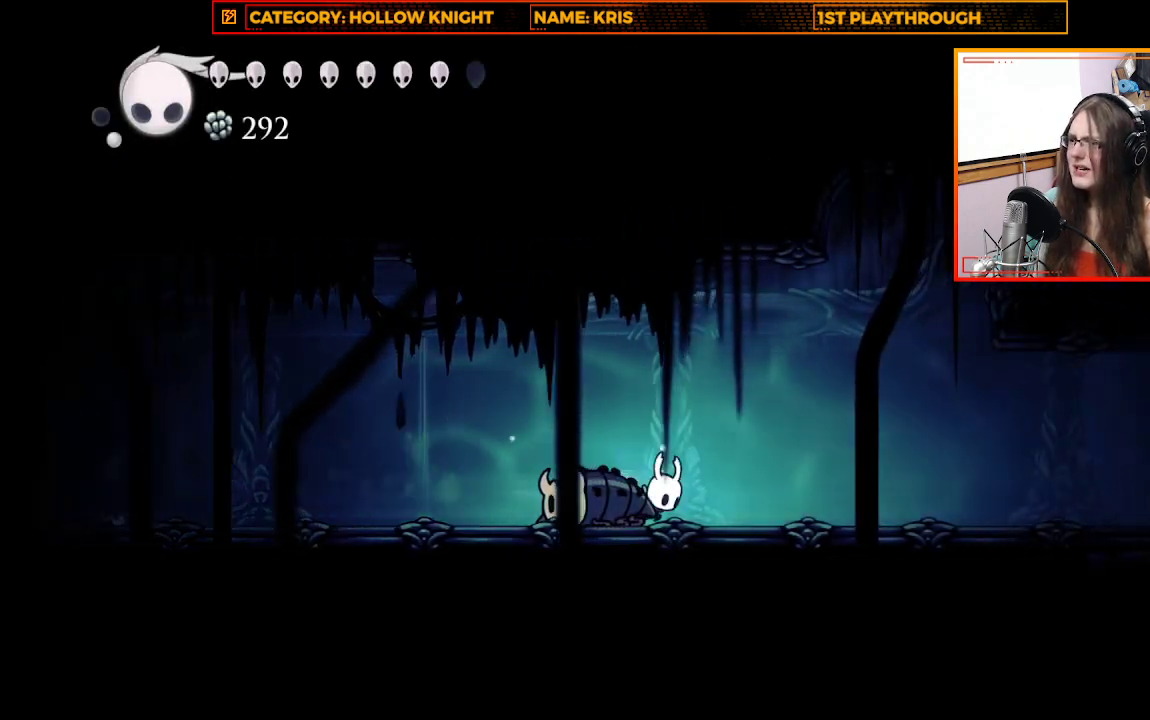
{"buttons": [], "left_stick": "center", "right_stick": "center", "events": [[167, "R2", "up"], [167, "left_stick", "center"]]}
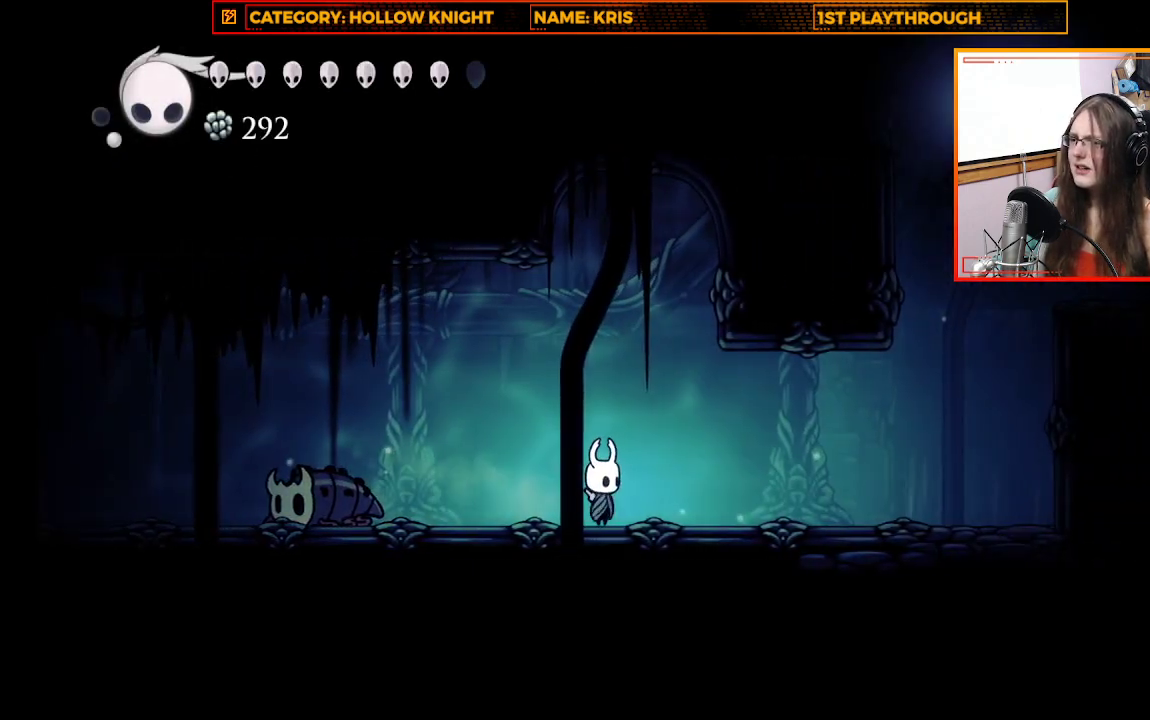
{"buttons": ["R2"], "left_stick": "right", "right_stick": "center", "events": [[433, "left_stick", "right"], [500, "R2", "down"]]}
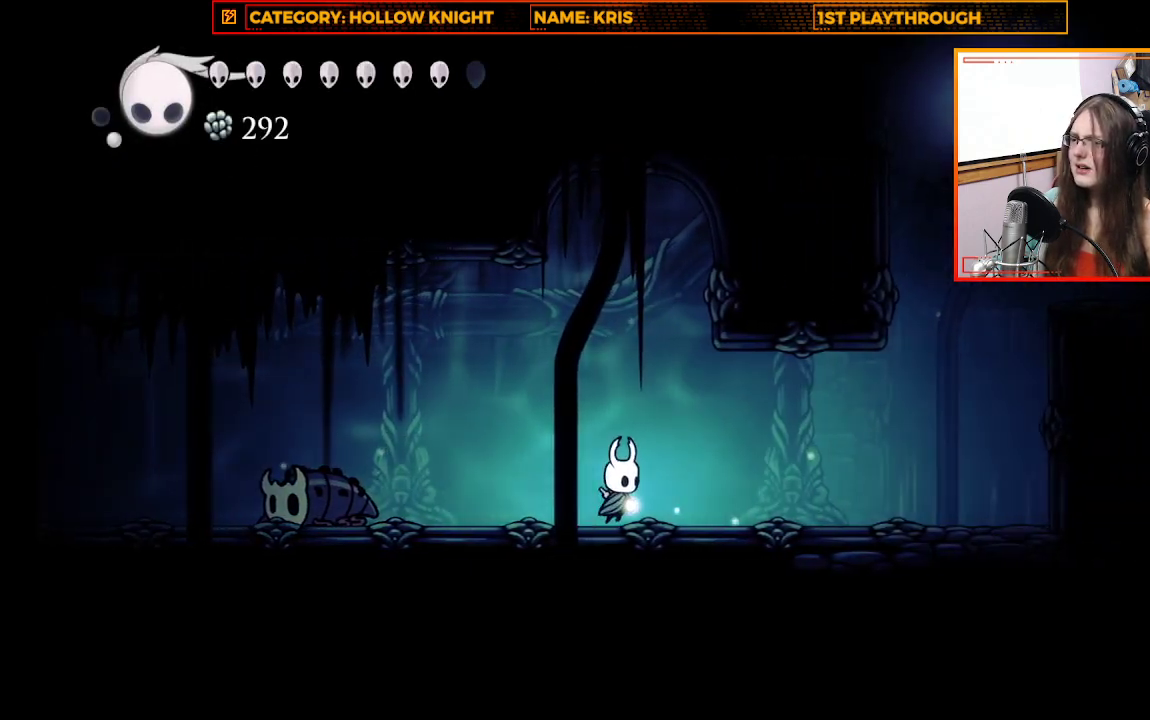
{"buttons": [], "left_stick": "up-left", "right_stick": "center", "events": [[267, "R2", "up"], [400, "left_stick", "up-left"]]}
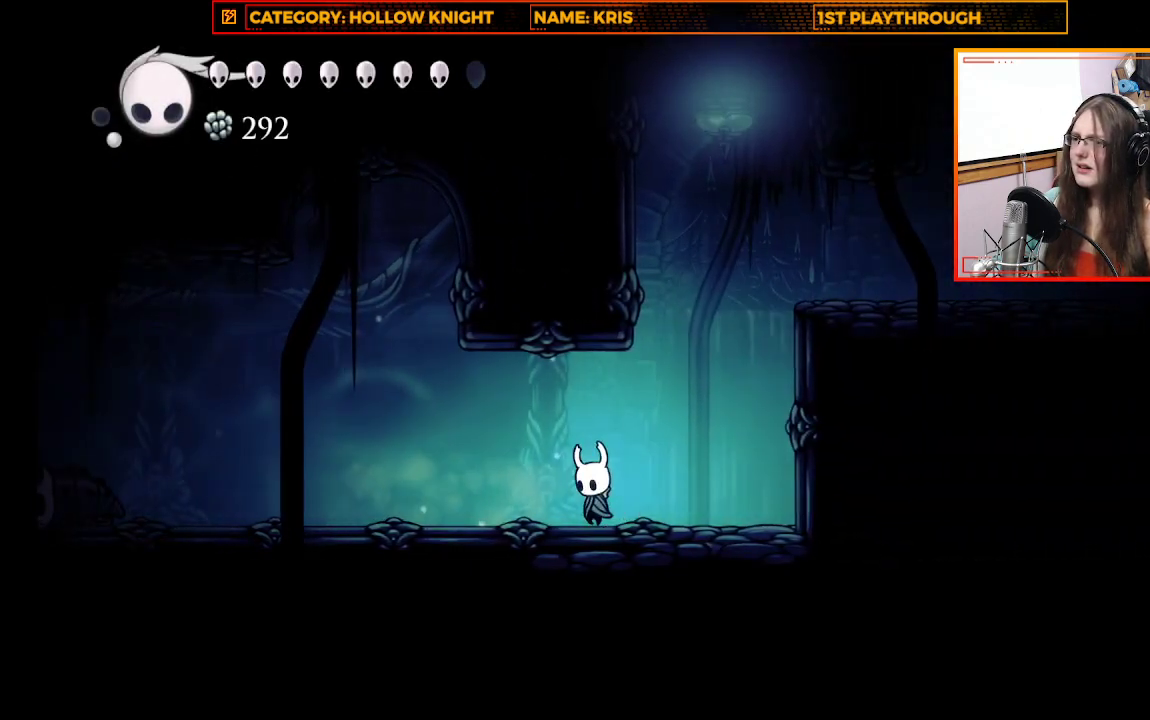
{"buttons": [], "left_stick": "up-left", "right_stick": "center", "events": [[133, "R2", "down"], [333, "R2", "up"]]}
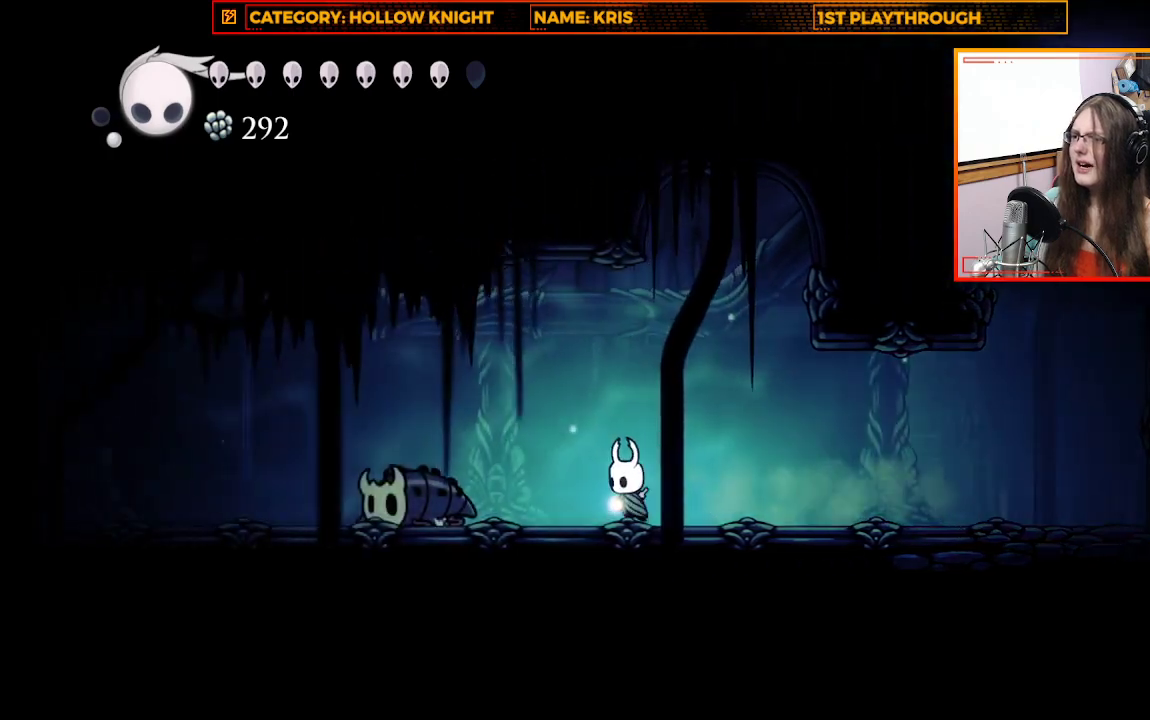
{"buttons": [], "left_stick": "up-left", "right_stick": "center", "events": [[100, "R2", "down"], [333, "R2", "up"]]}
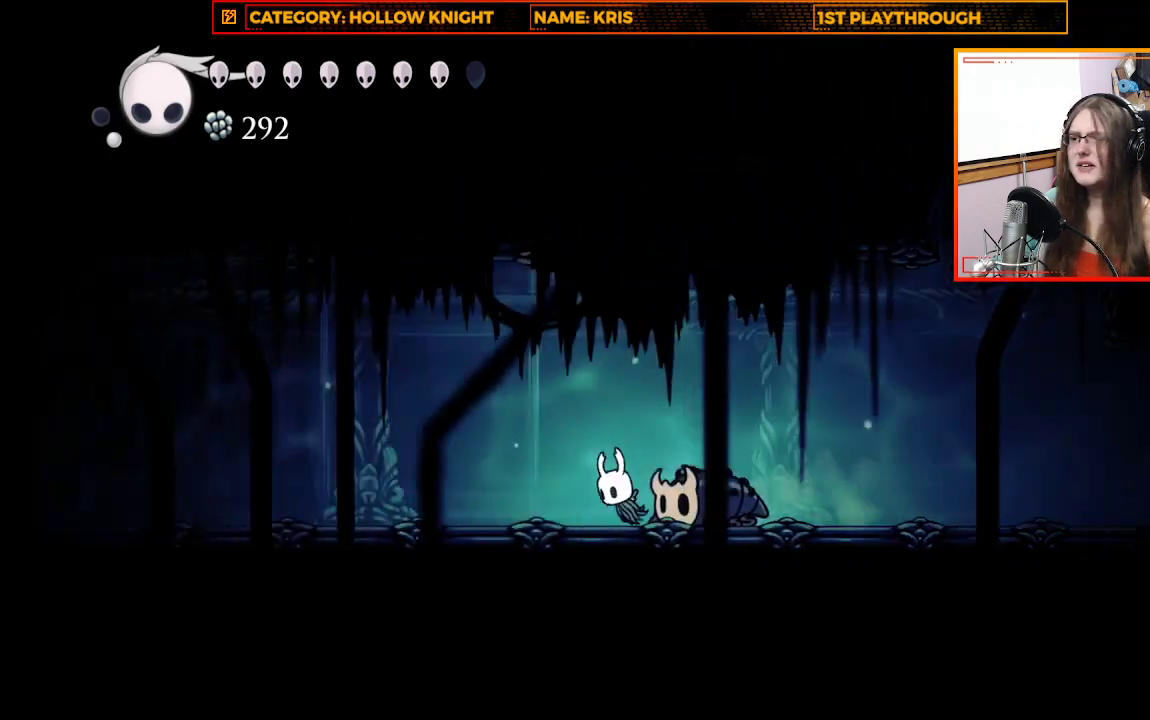
{"buttons": ["R2"], "left_stick": "up-left", "right_stick": "center", "events": [[33, "X", "down"], [200, "X", "up"], [467, "R2", "down"]]}
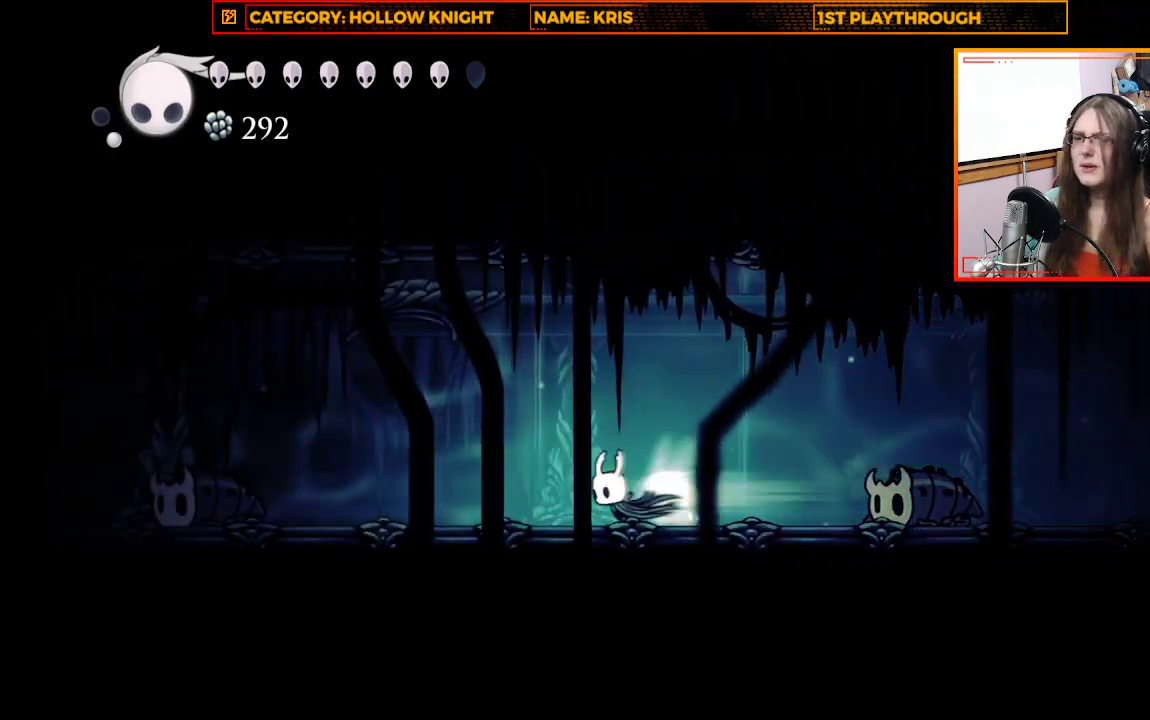
{"buttons": ["X"], "left_stick": "up-left", "right_stick": "center", "events": [[200, "R2", "up"], [367, "X", "down"]]}
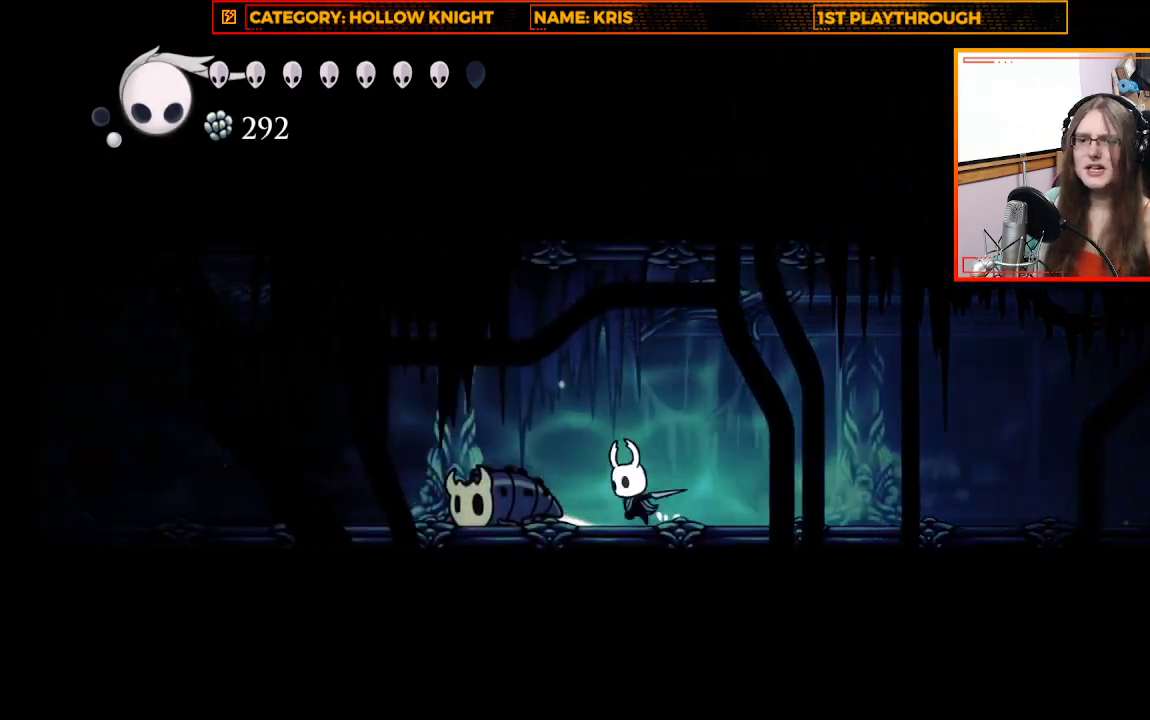
{"buttons": ["X"], "left_stick": "up-left", "right_stick": "center", "events": [[33, "X", "up"], [200, "R2", "down"], [367, "R2", "up"], [500, "X", "down"]]}
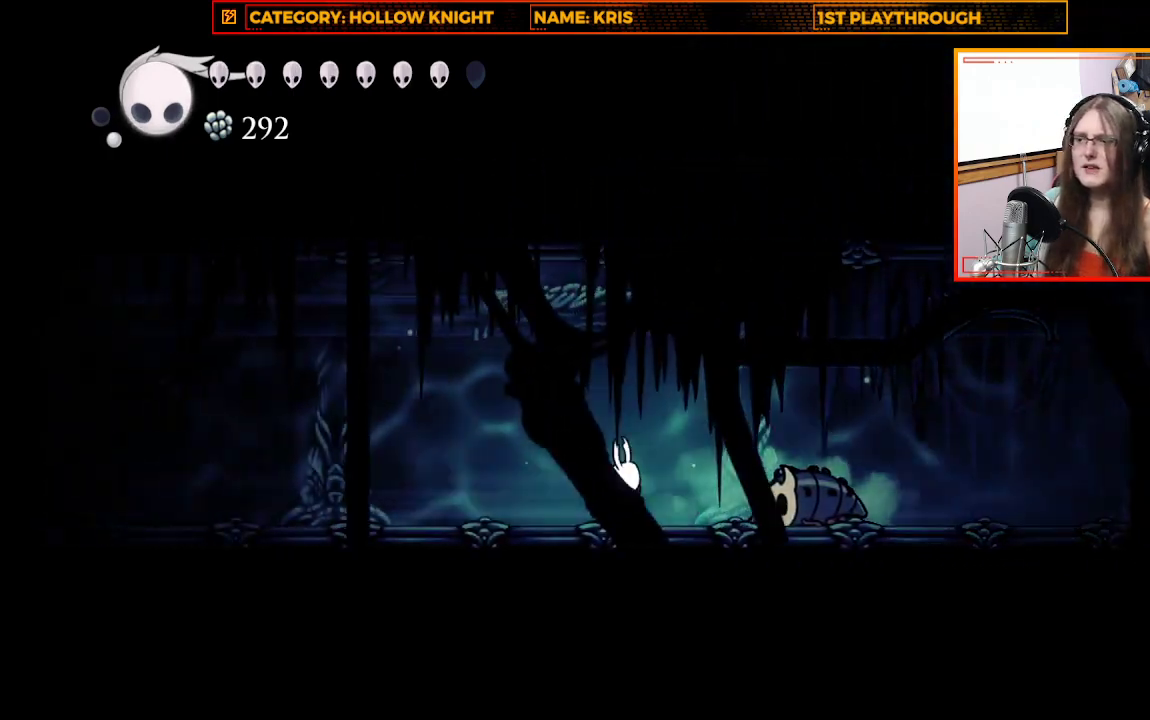
{"buttons": ["R2"], "left_stick": "up-left", "right_stick": "center", "events": [[167, "X", "up"], [333, "R2", "down"]]}
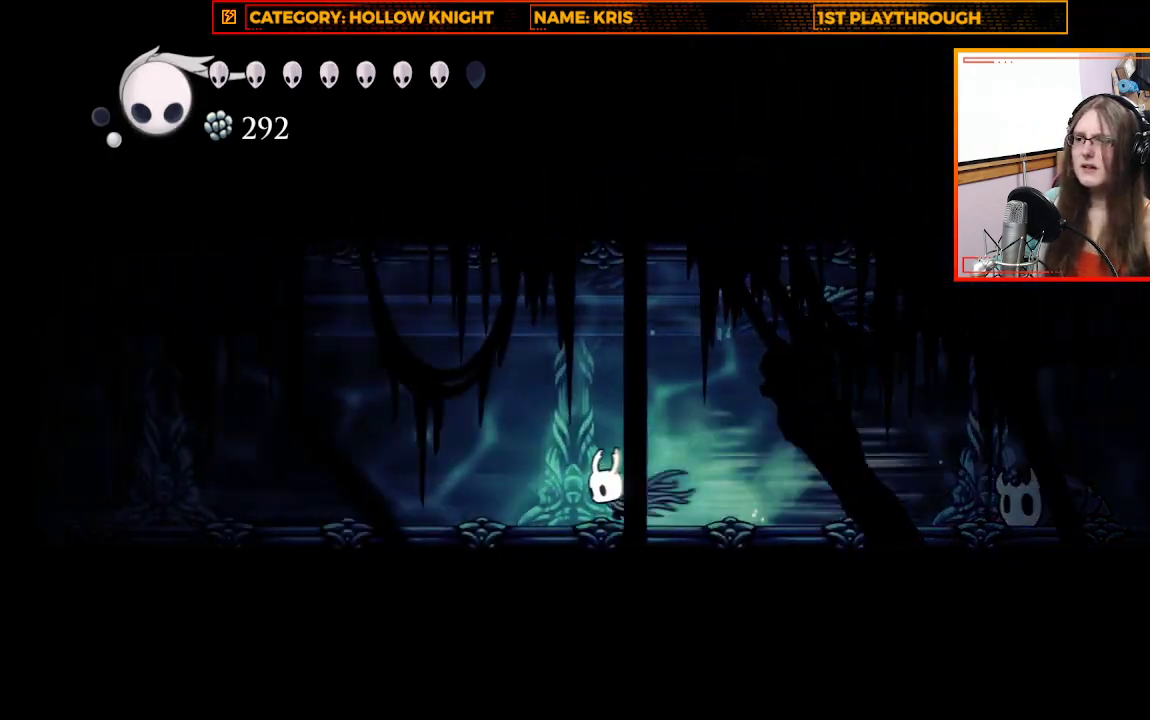
{"buttons": [], "left_stick": "up-left", "right_stick": "center", "events": [[67, "R2", "up"], [167, "X", "down"], [333, "X", "up"]]}
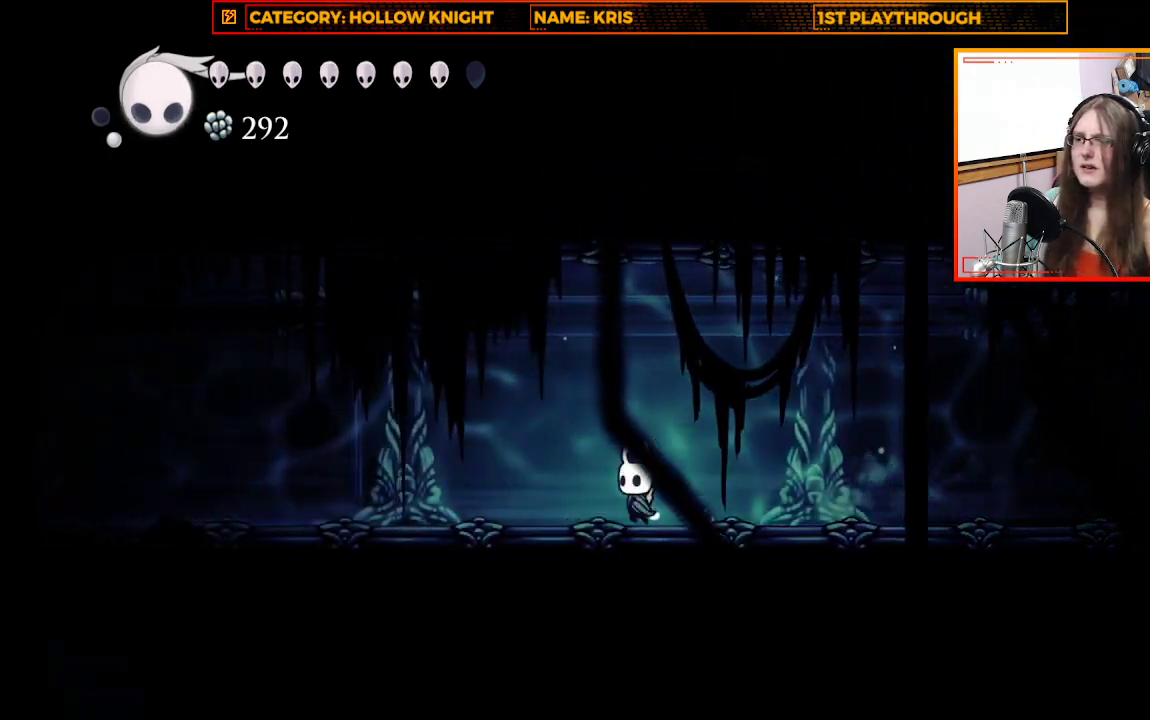
{"buttons": [], "left_stick": "up-left", "right_stick": "center", "events": [[33, "R2", "down"], [200, "R2", "up"], [333, "X", "down"], [467, "X", "up"]]}
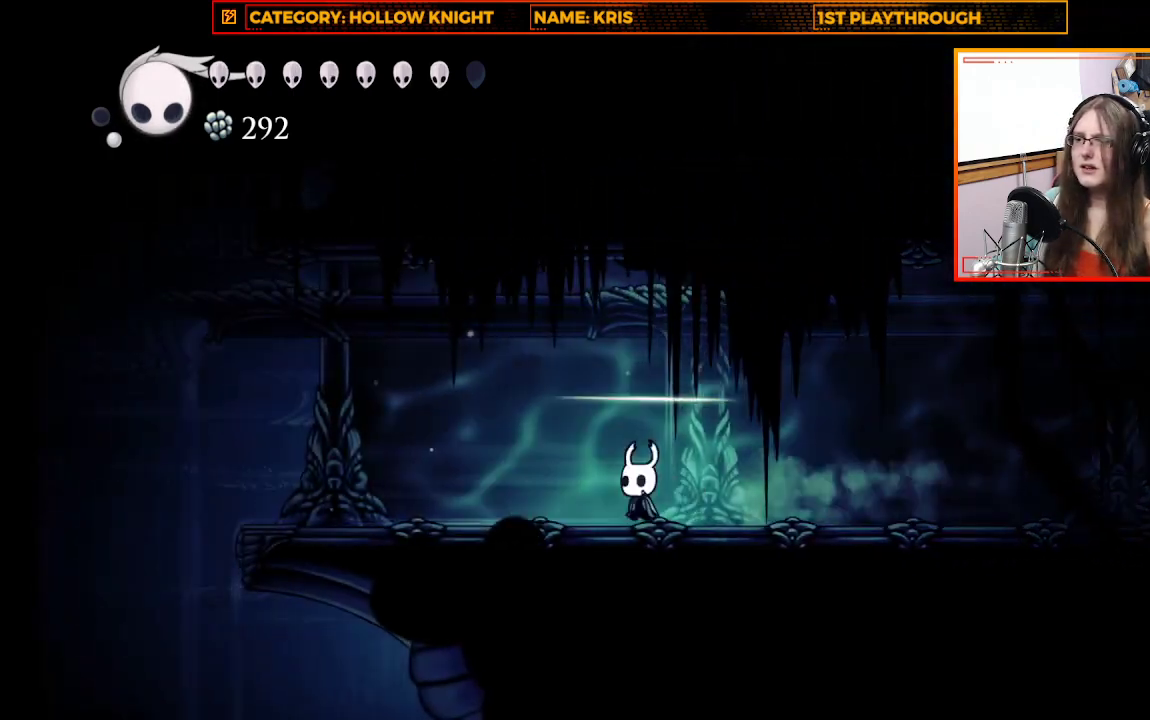
{"buttons": ["R2"], "left_stick": "up-left", "right_stick": "center", "events": [[400, "R2", "down"]]}
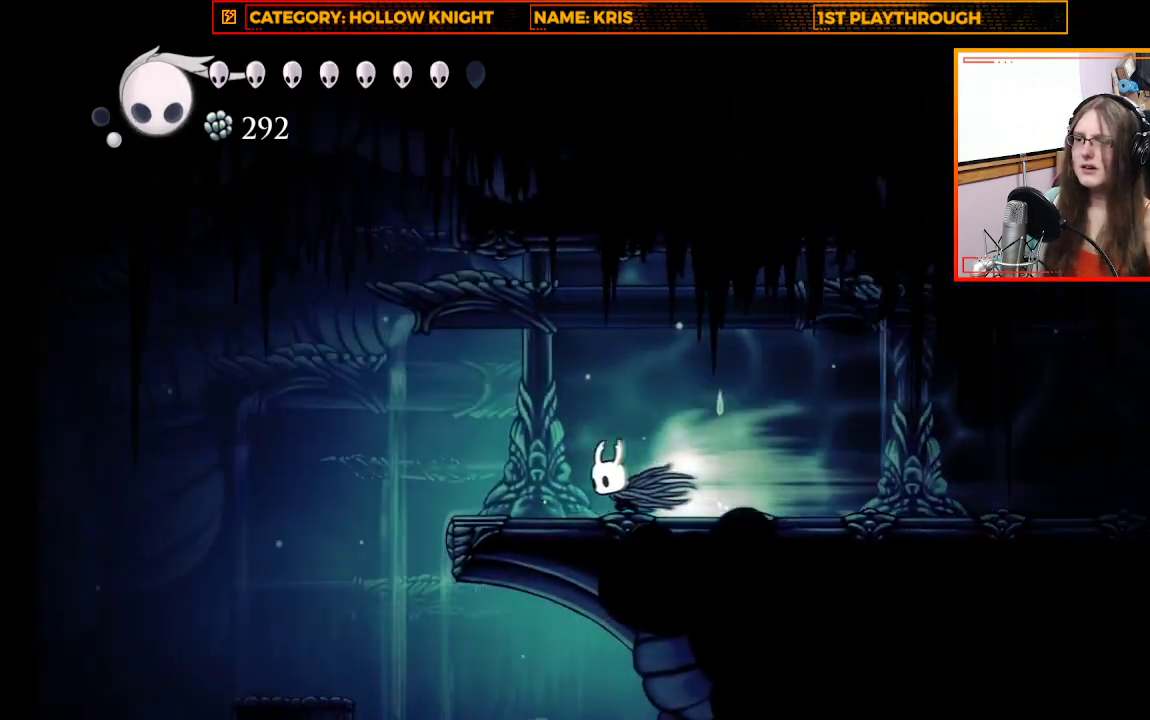
{"buttons": [], "left_stick": "center", "right_stick": "center", "events": [[67, "R2", "up"], [300, "left_stick", "center"]]}
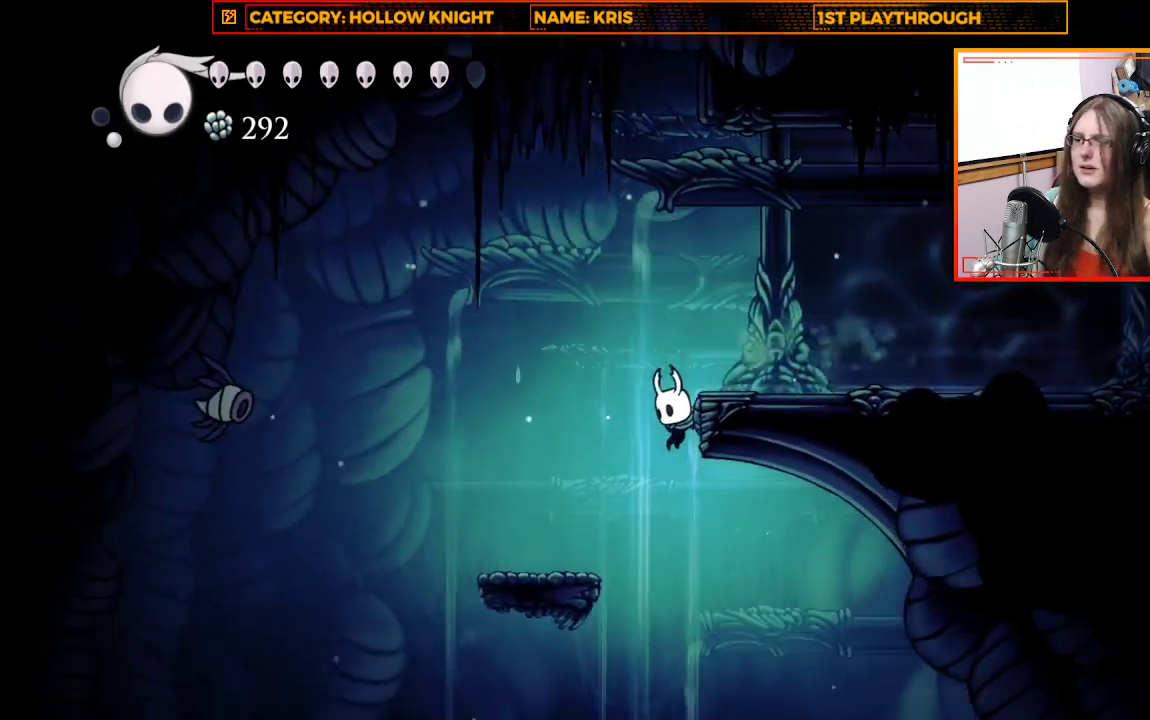
{"buttons": ["A"], "left_stick": "up", "right_stick": "center", "events": [[33, "left_stick", "up-left"], [133, "left_stick", "left"], [367, "A", "down"], [500, "left_stick", "up"]]}
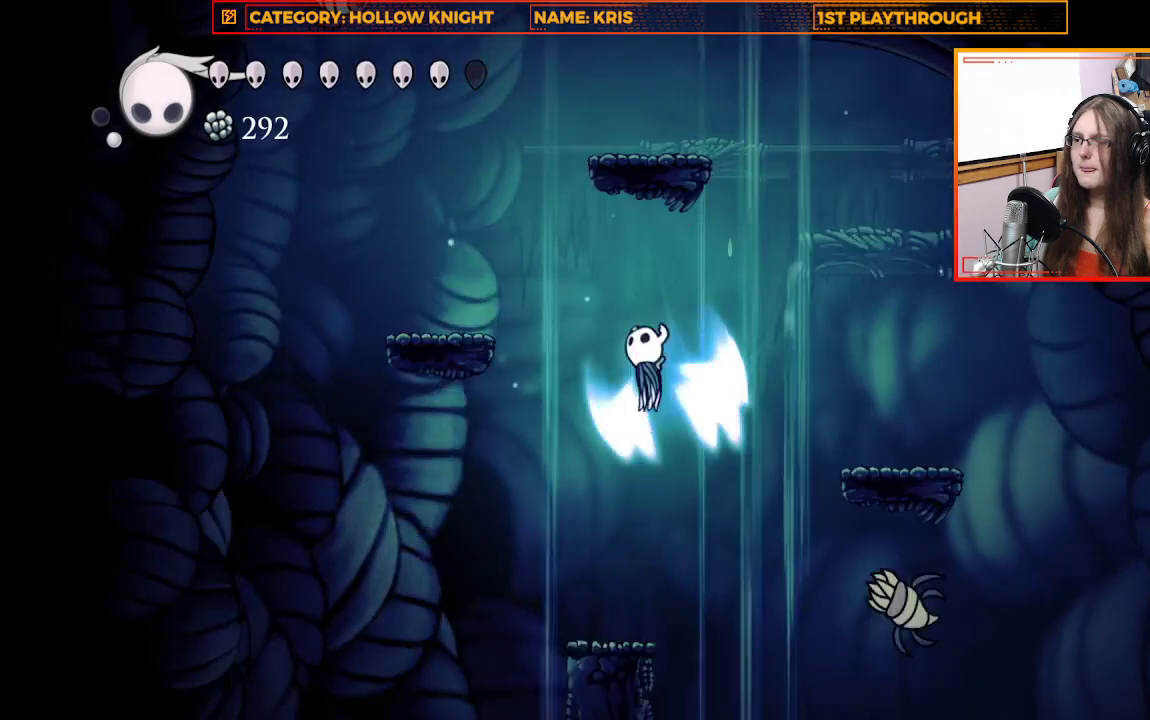
{"buttons": ["A"], "left_stick": "up-left", "right_stick": "center", "events": [[100, "left_stick", "center"], [200, "left_stick", "up-left"]]}
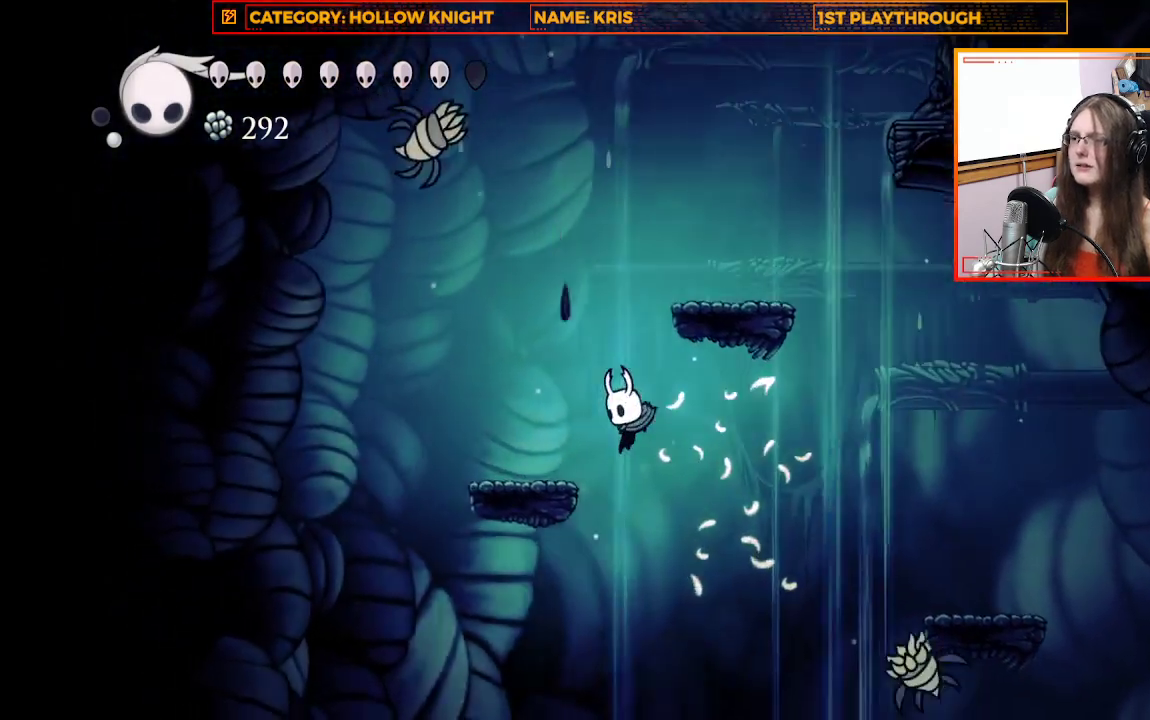
{"buttons": [], "left_stick": "up-right", "right_stick": "center", "events": [[67, "left_stick", "right"], [100, "A", "up"], [200, "left_stick", "center"], [433, "left_stick", "up-right"]]}
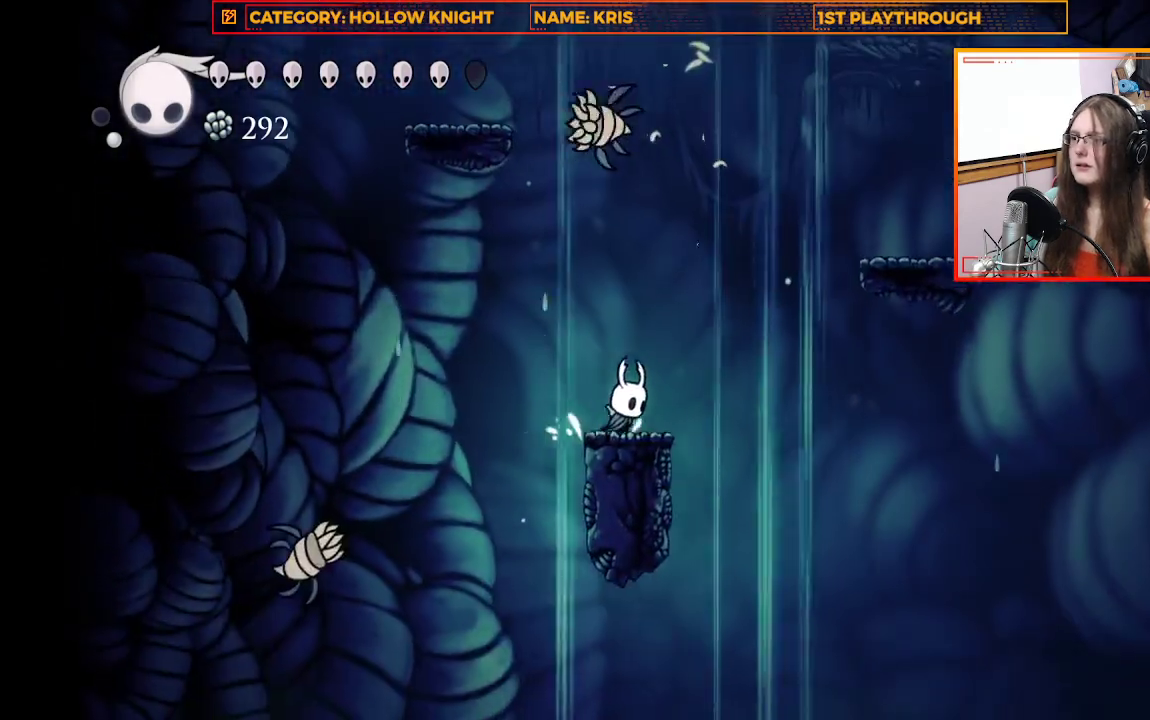
{"buttons": ["A", "X"], "left_stick": "up-right", "right_stick": "center", "events": [[100, "left_stick", "up-left"], [133, "A", "down"], [467, "X", "down"], [500, "left_stick", "up-right"]]}
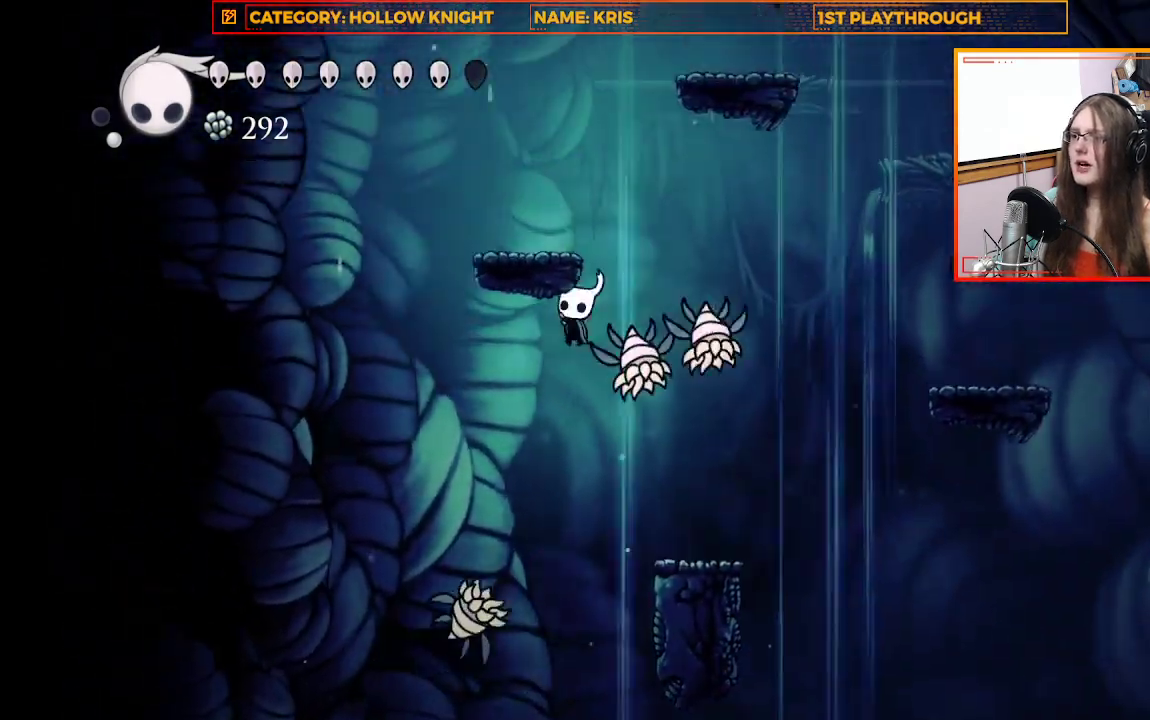
{"buttons": ["X"], "left_stick": "down-right", "right_stick": "center", "events": [[33, "A", "up"], [200, "X", "up"], [433, "X", "down"], [433, "left_stick", "down-right"]]}
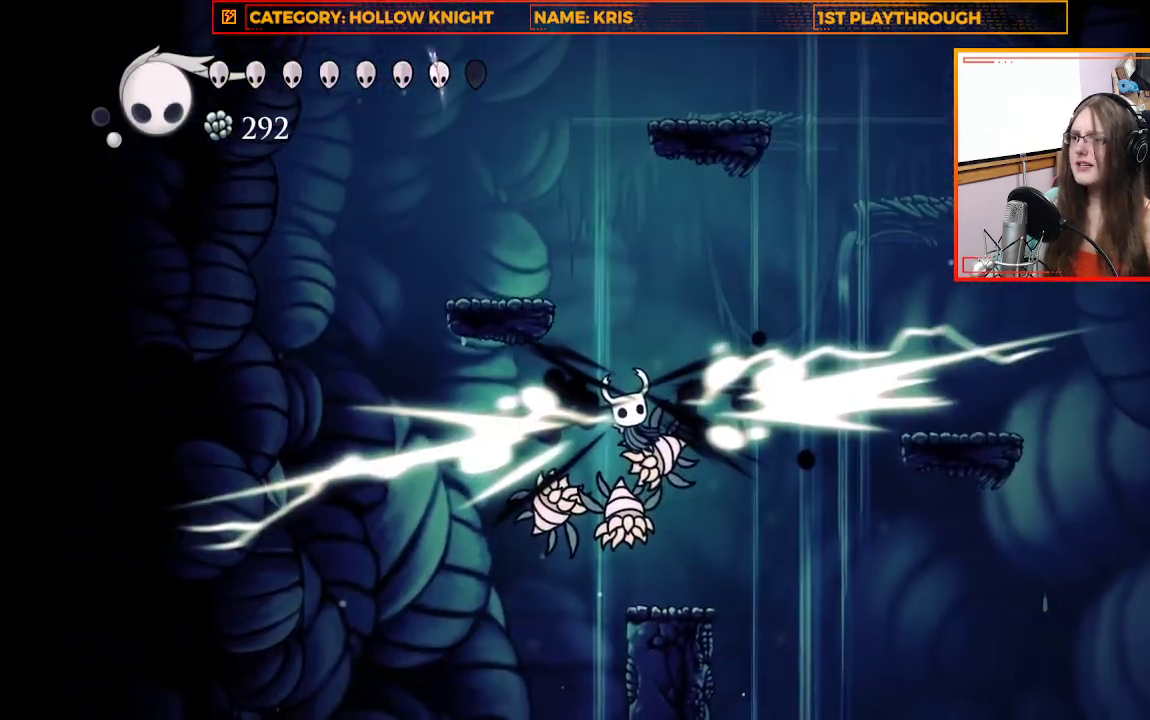
{"buttons": ["X"], "left_stick": "down-left", "right_stick": "center", "events": [[167, "X", "up"], [233, "left_stick", "down"], [367, "left_stick", "down-left"], [433, "X", "down"]]}
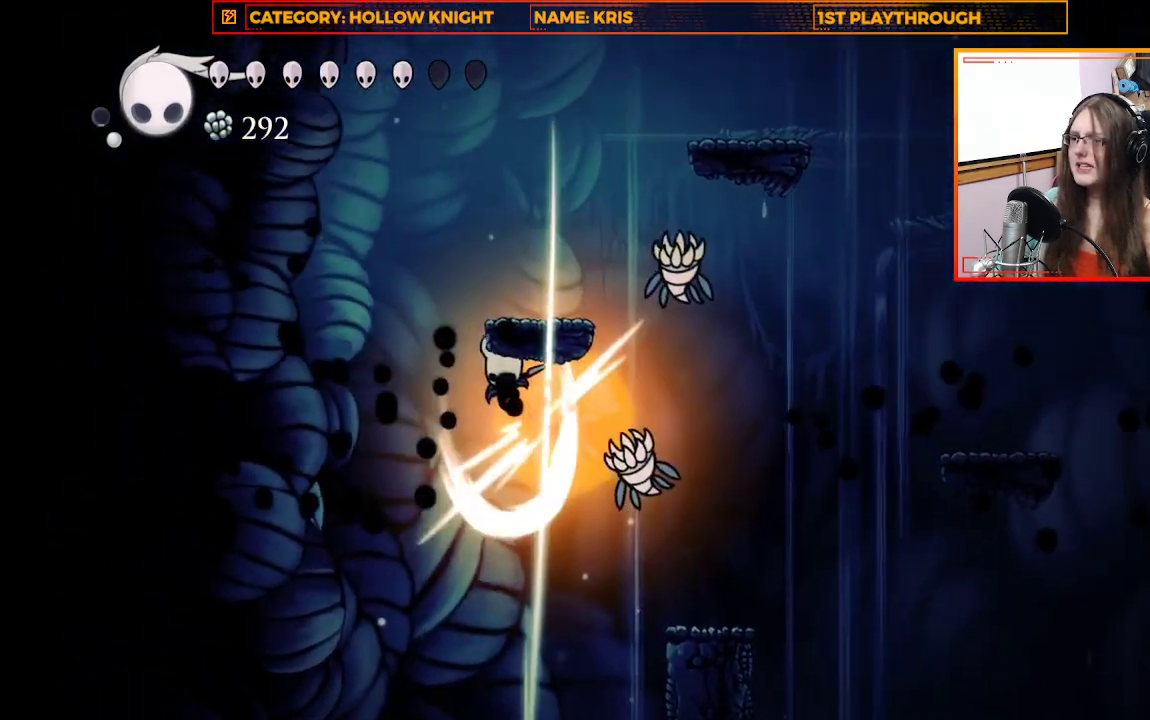
{"buttons": ["A"], "left_stick": "up-right", "right_stick": "center", "events": [[33, "left_stick", "down-right"], [167, "X", "up"], [233, "left_stick", "right"], [333, "A", "down"], [400, "left_stick", "up-right"]]}
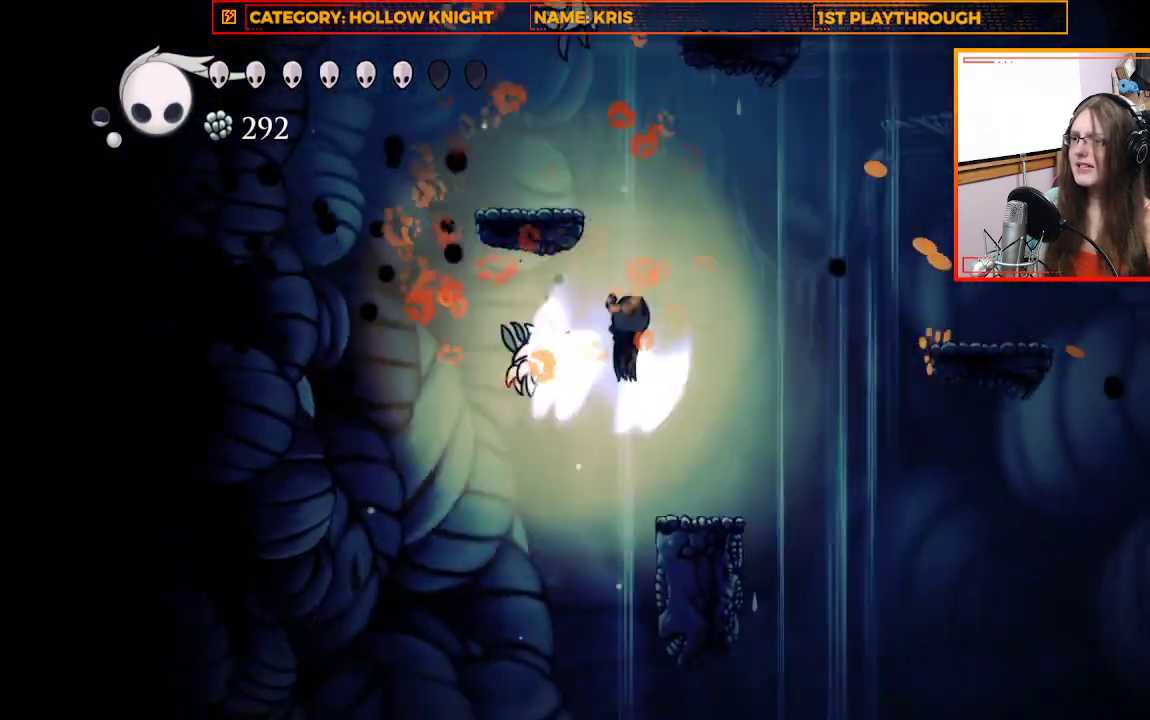
{"buttons": [], "left_stick": "center", "right_stick": "center", "events": [[267, "A", "up"], [300, "left_stick", "up-left"], [433, "left_stick", "center"]]}
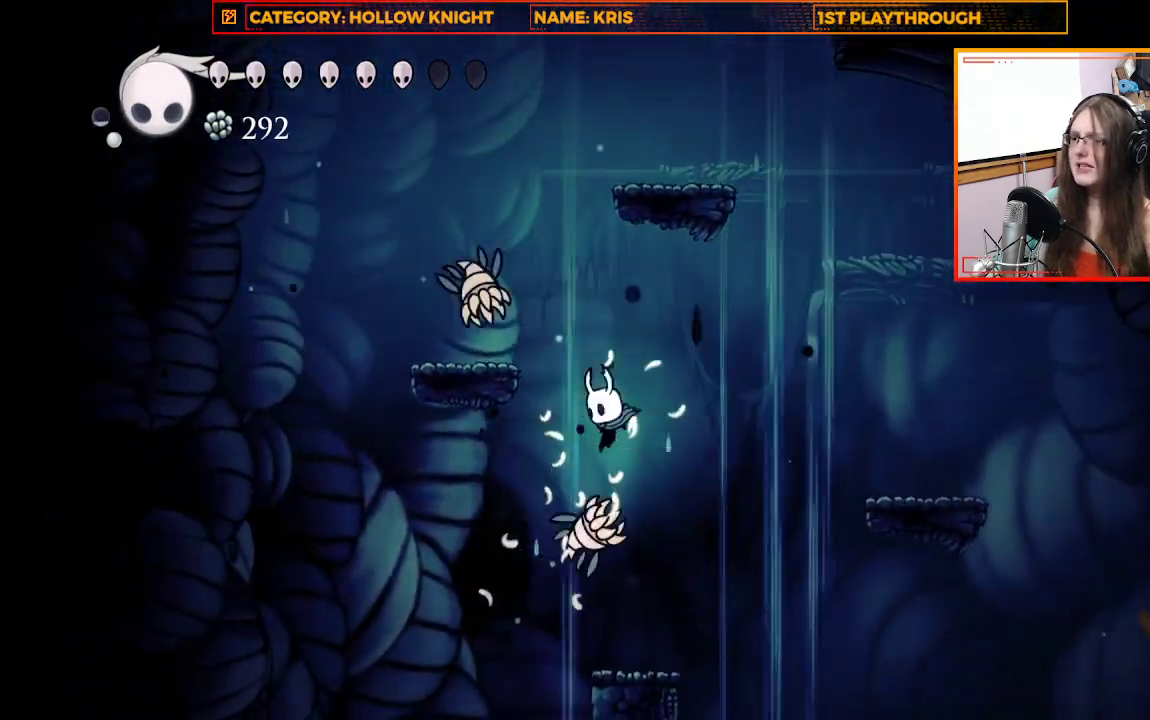
{"buttons": [], "left_stick": "center", "right_stick": "center", "events": [[67, "left_stick", "down"], [100, "X", "down"], [167, "L3", "down"], [300, "L3", "up"], [300, "X", "up"], [433, "left_stick", "center"]]}
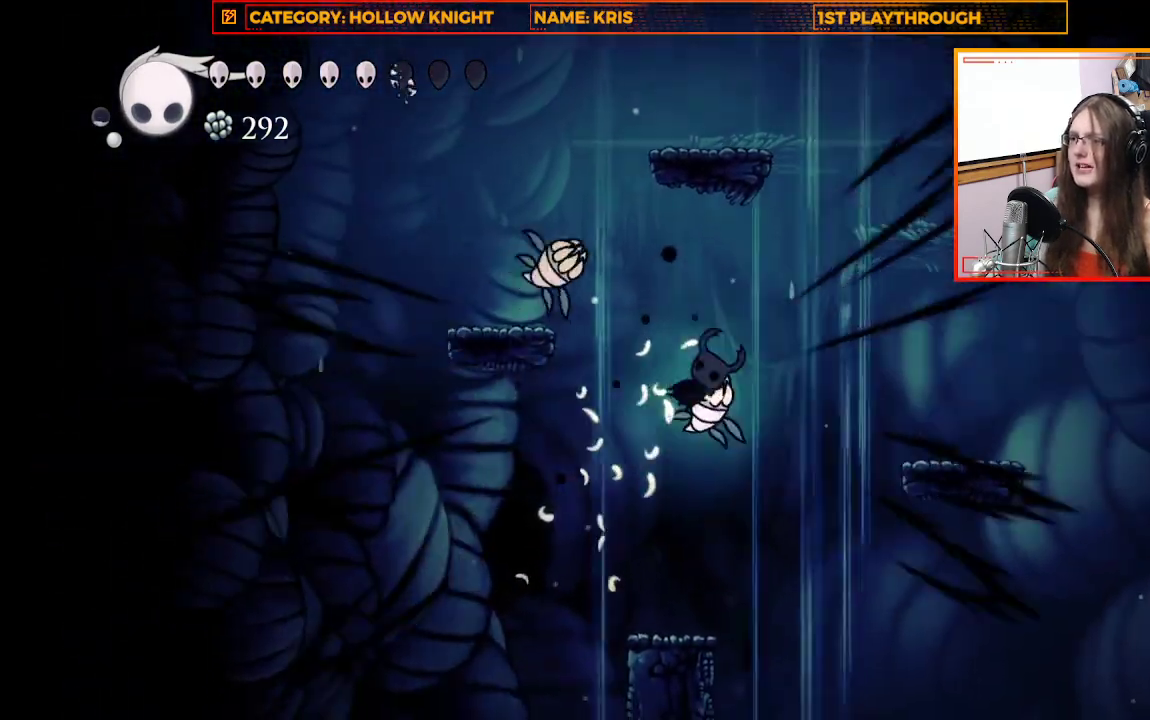
{"buttons": ["X"], "left_stick": "up-left", "right_stick": "center", "events": [[133, "X", "down"], [167, "left_stick", "down-right"], [300, "left_stick", "up-left"], [333, "X", "up"], [467, "X", "down"]]}